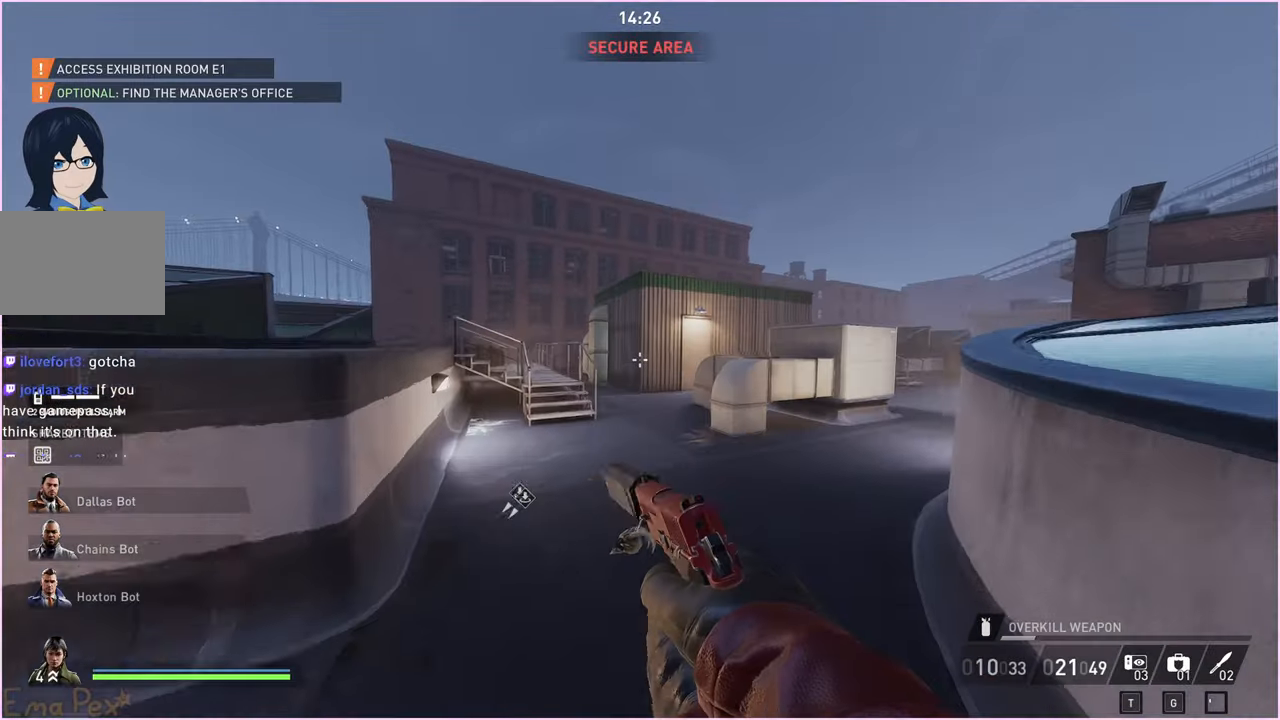
Gameplay with keyboard and mouse; each line is a JSON object with the keys and mouse buttons held at the frame after it. "events" lists presses ("down") and releases ("up") of "1", "2", "3", "4", "5", "a", "alt", "b", "c", "ctrl", "d", "down", "e", "escape", "f", "g", "left", "q", "r", "right", "s", "shift", "space", "t", "tab", "up", "v", "w", "x", "z", "mouse_left", "mouse_right" and "mouse_mb4" between this image and that frame as [ms after this image, input, new state], when the widget could be followed in between. "mouse_left", "mouse_right", "mouse_mb4" = the "left", "right", "mb4" buttons of the "mouse" list. No other keys are recorded. Mouse movement is not recorded.
{"keys": ["shift", "w"], "mouse": [], "events": [[20, "ctrl", "up"], [100, "d", "down"], [200, "d", "up"]]}
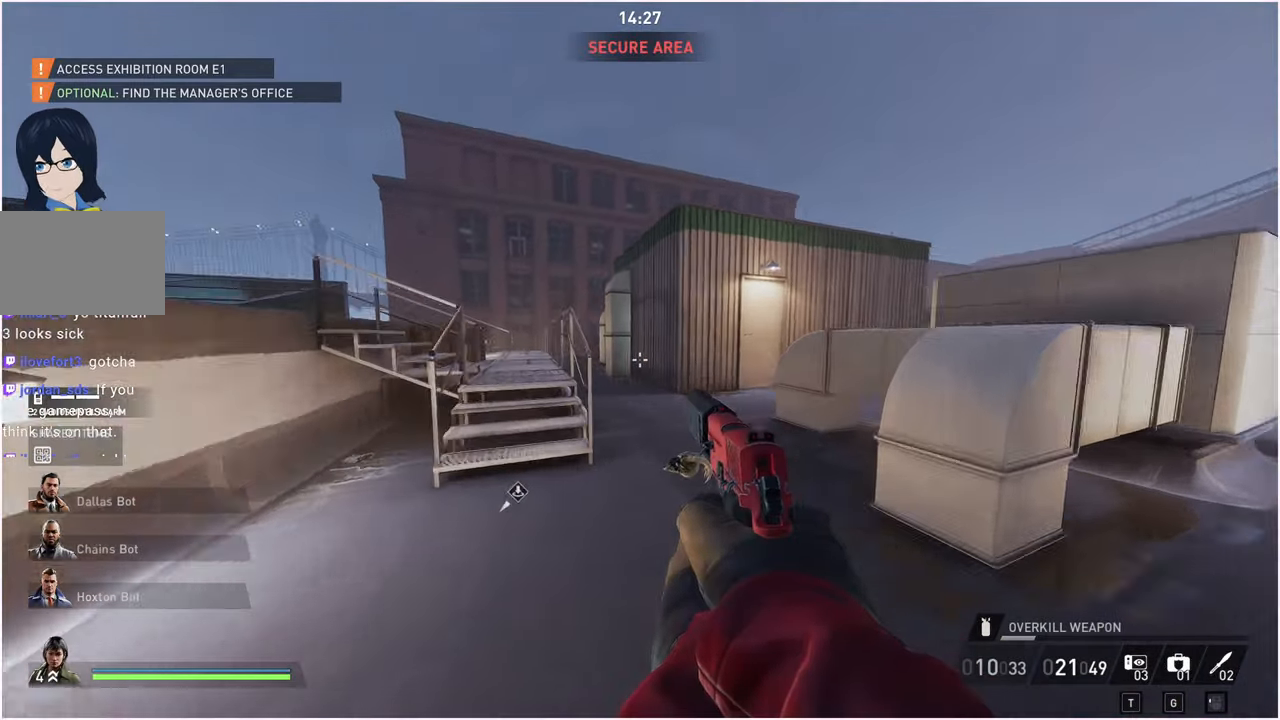
{"keys": ["ctrl", "shift", "space", "w"], "mouse": [], "events": [[360, "space", "down"], [440, "space", "up"], [480, "ctrl", "down"], [500, "space", "down"]]}
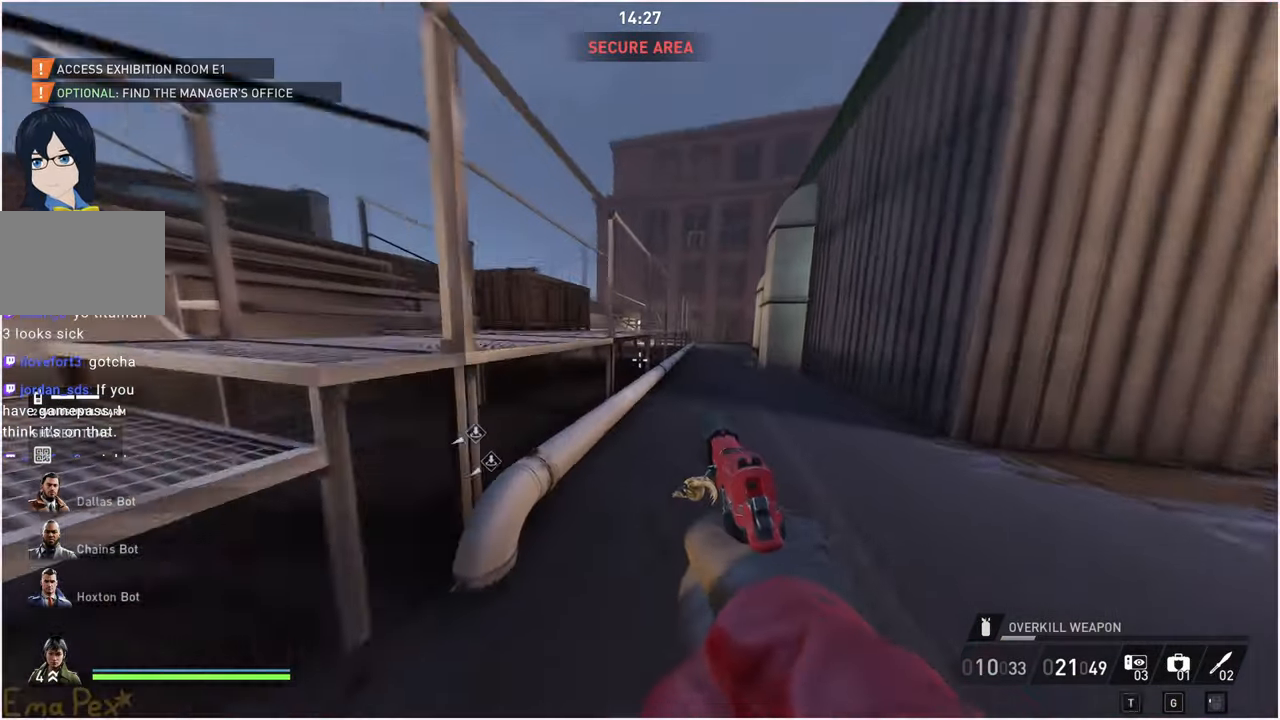
{"keys": ["shift", "w"], "mouse": [], "events": [[100, "space", "up"], [200, "ctrl", "up"]]}
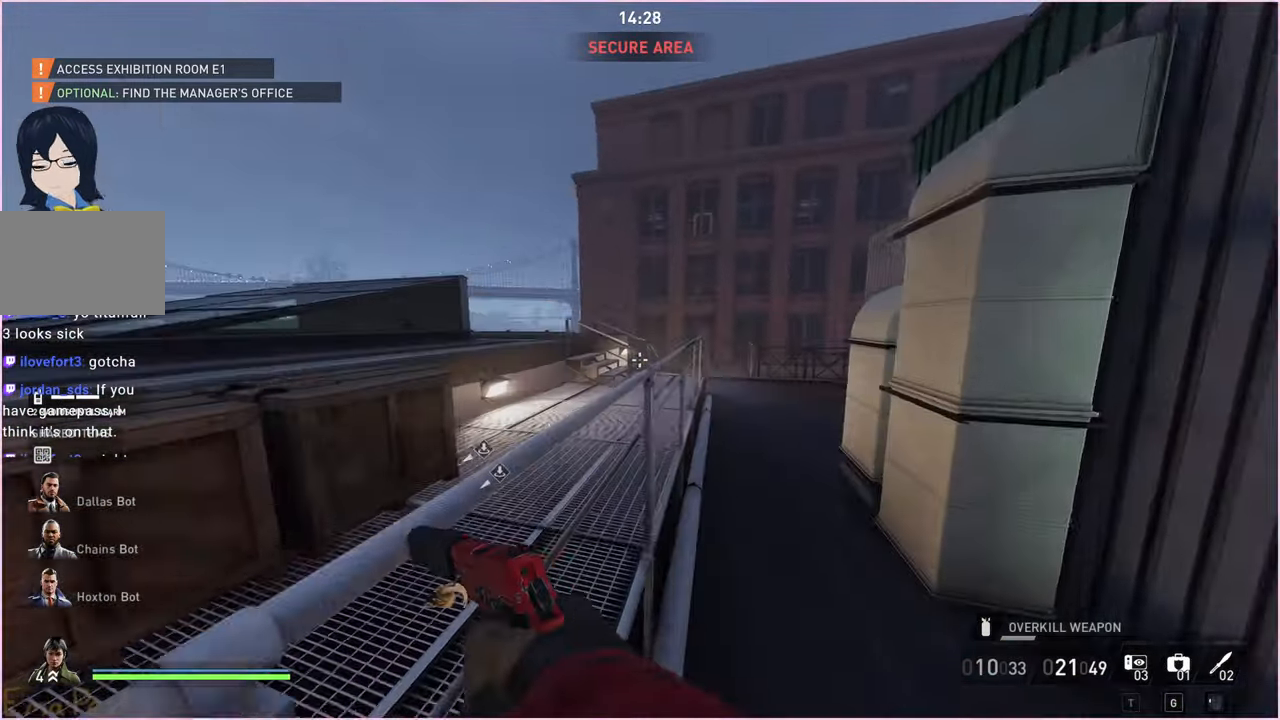
{"keys": [], "mouse": [], "events": [[60, "d", "down"], [120, "shift", "up"], [220, "d", "up"], [240, "w", "up"]]}
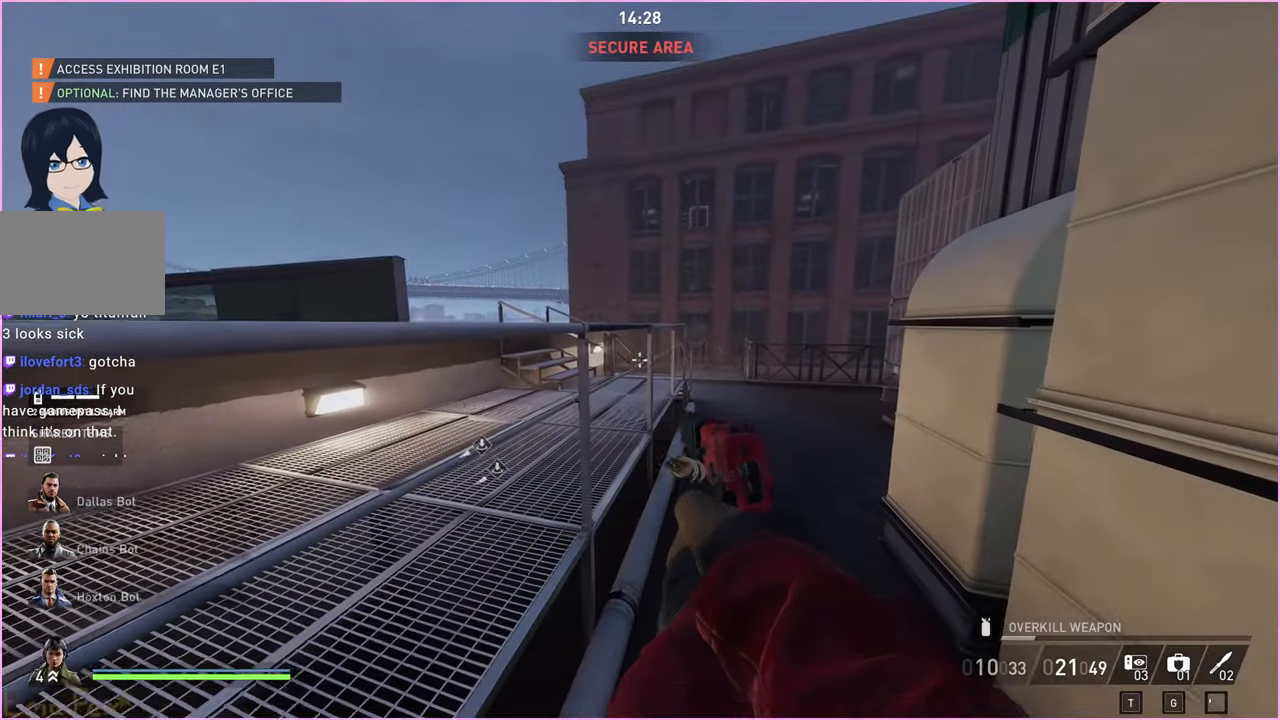
{"keys": [], "mouse": [], "events": []}
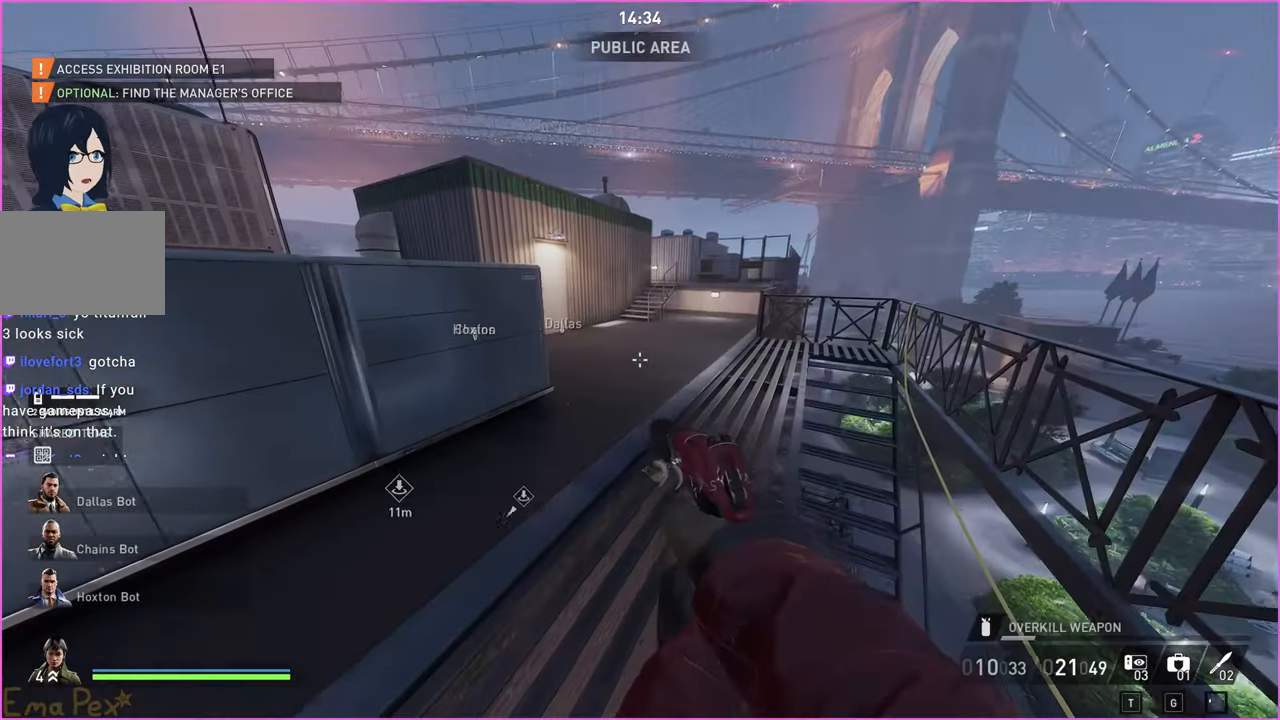
{"keys": [], "mouse": [], "events": []}
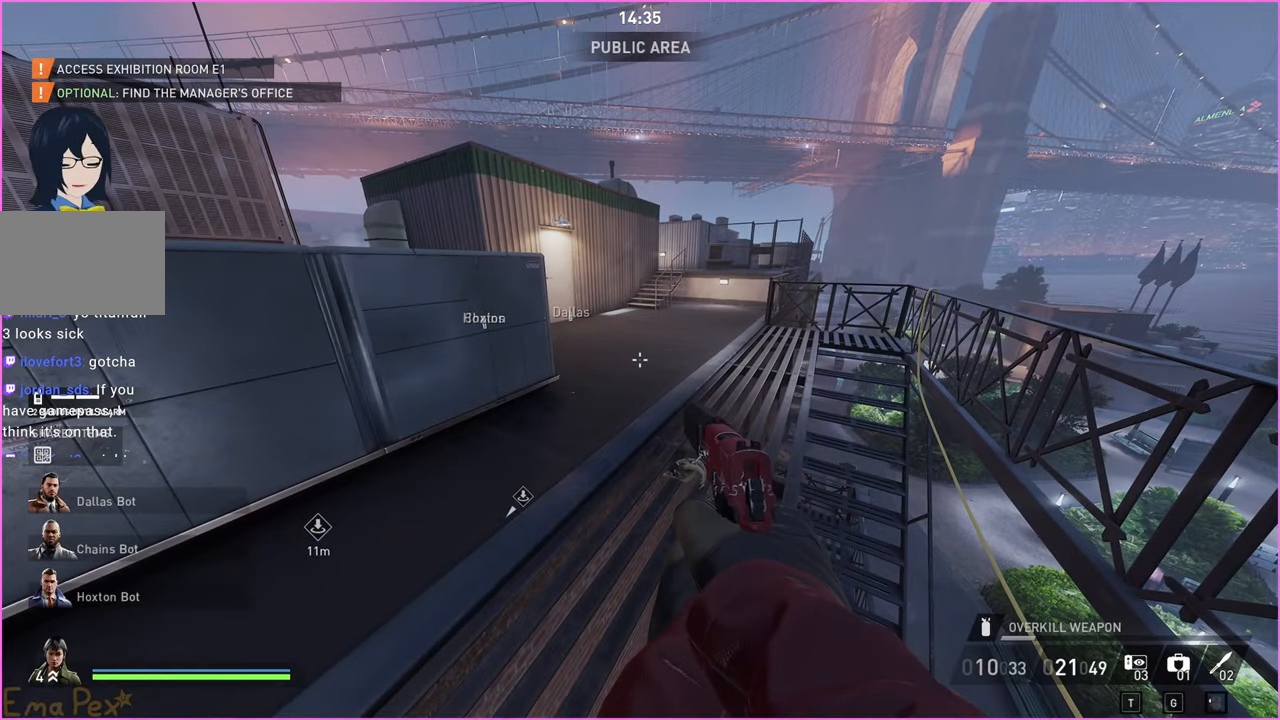
{"keys": [], "mouse": [], "events": []}
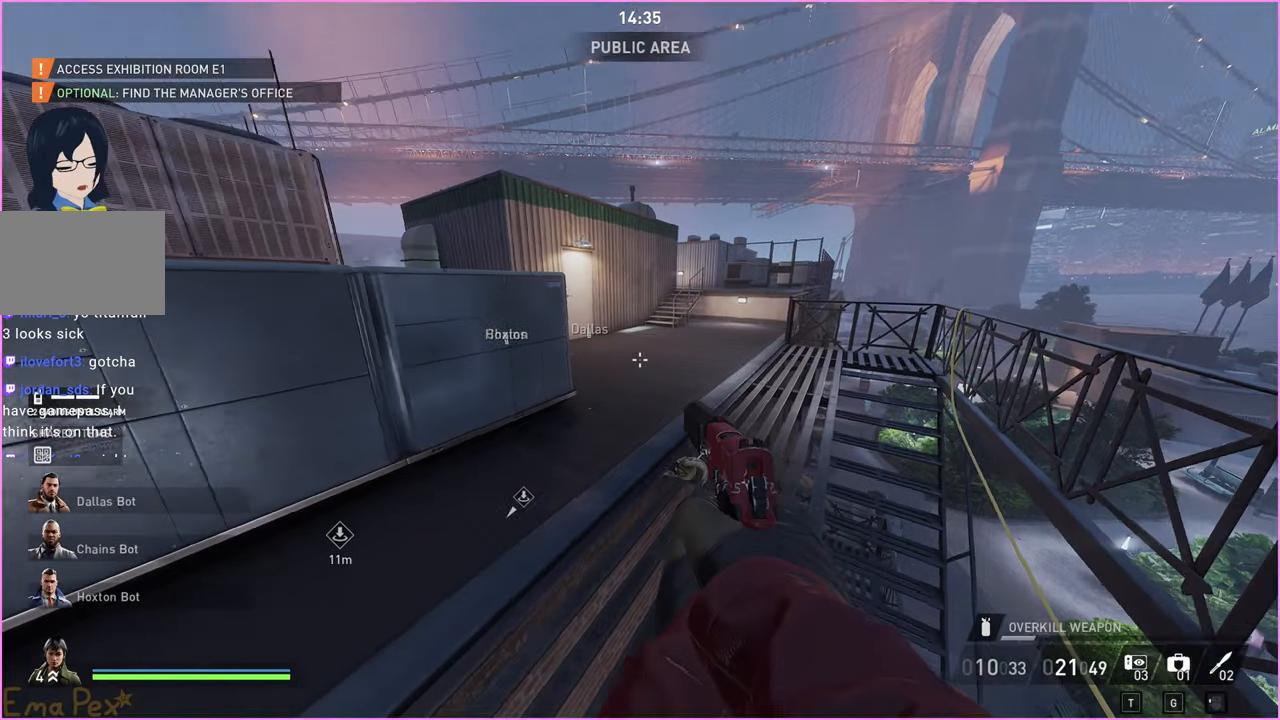
{"keys": ["d", "shift", "w"], "mouse": [], "events": [[80, "w", "down"], [280, "shift", "down"], [300, "d", "down"]]}
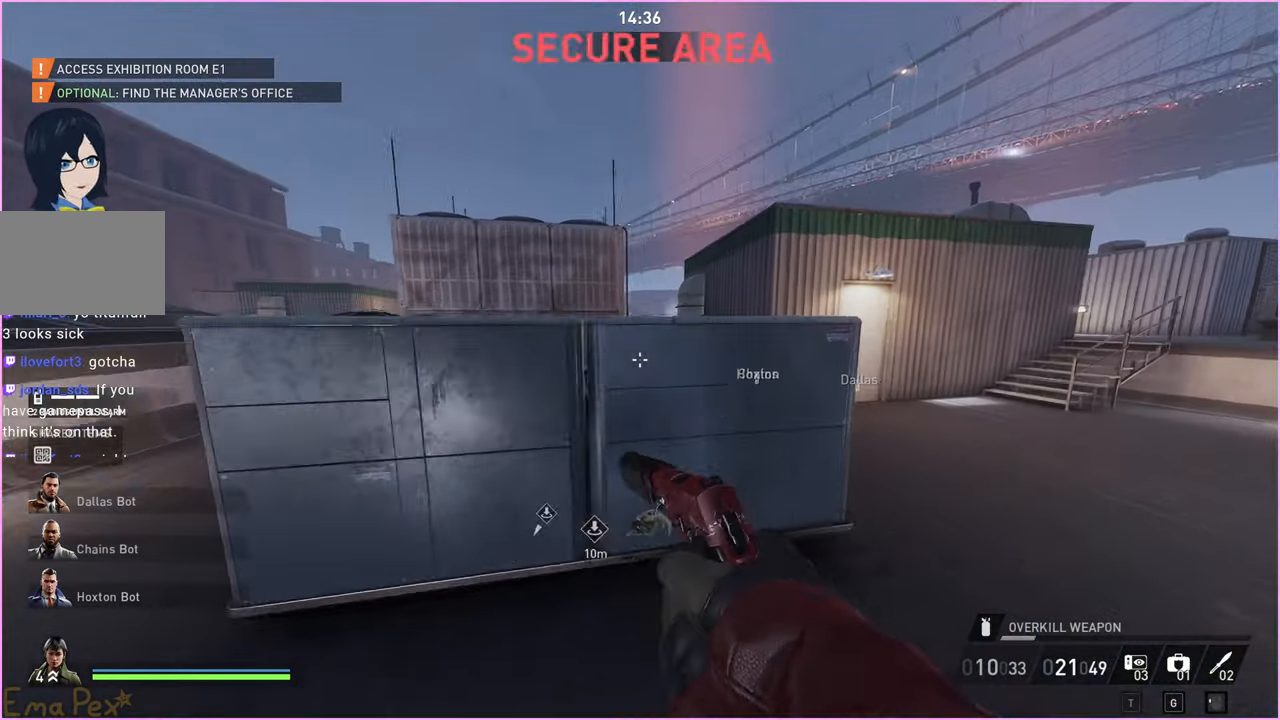
{"keys": ["shift", "w"], "mouse": [], "events": [[440, "d", "up"]]}
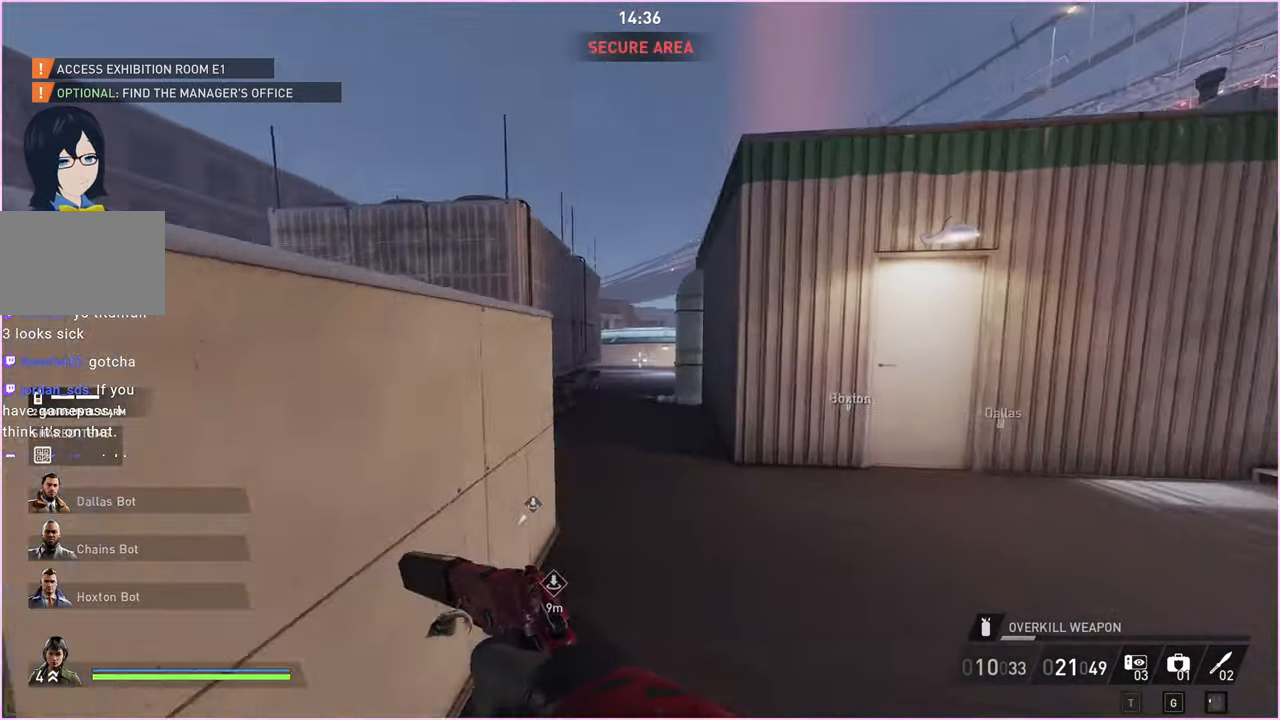
{"keys": ["ctrl", "shift", "w"], "mouse": [], "events": [[440, "ctrl", "down"]]}
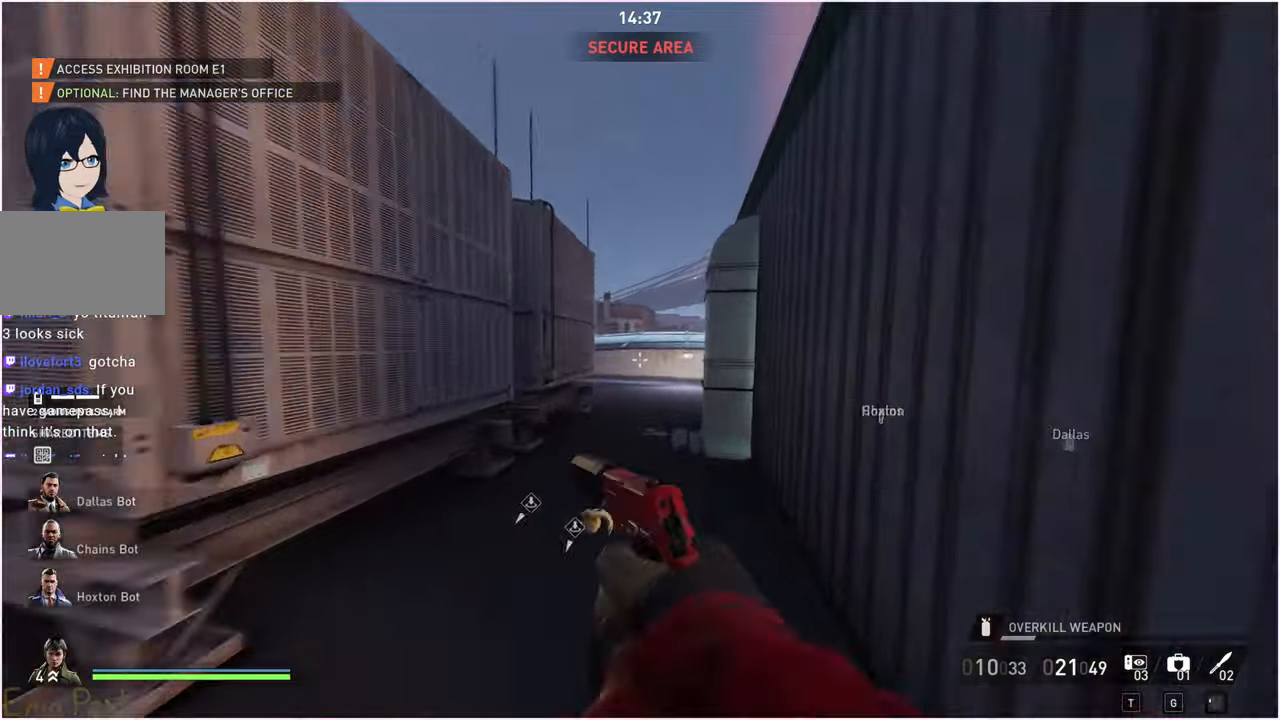
{"keys": ["shift", "w"], "mouse": [], "events": [[100, "ctrl", "up"]]}
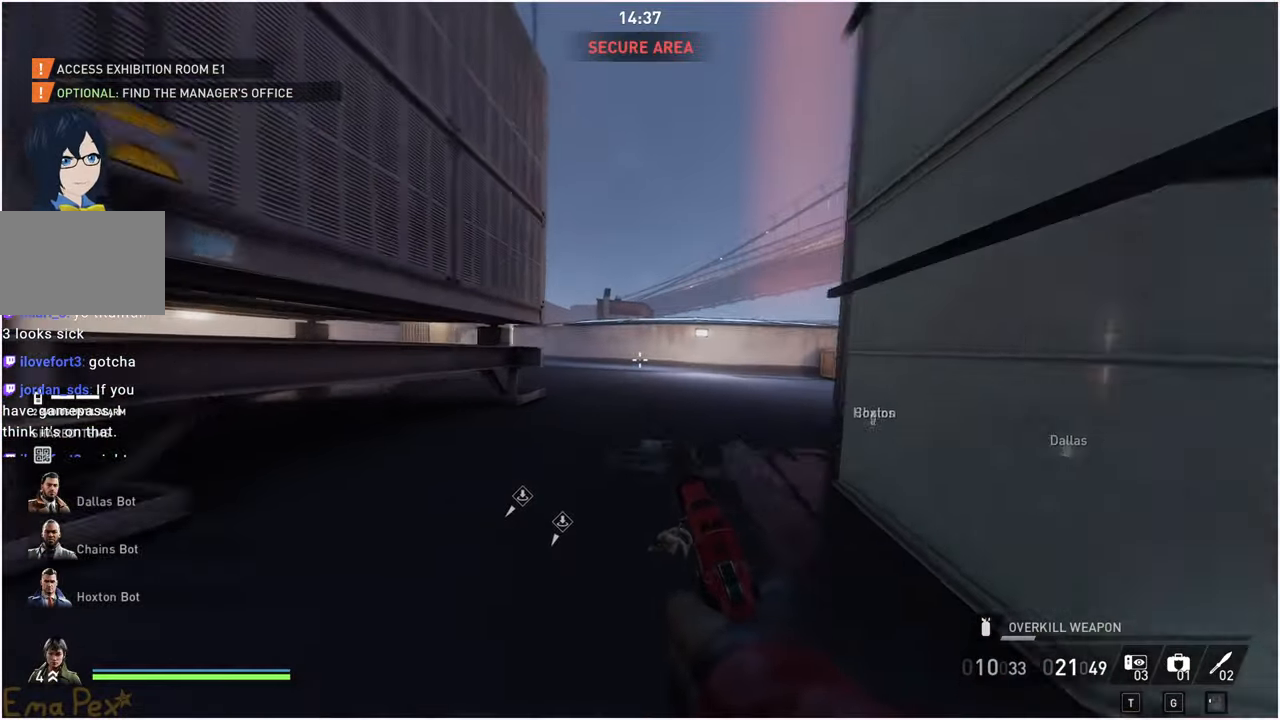
{"keys": ["ctrl", "shift", "w"], "mouse": [], "events": [[320, "ctrl", "down"]]}
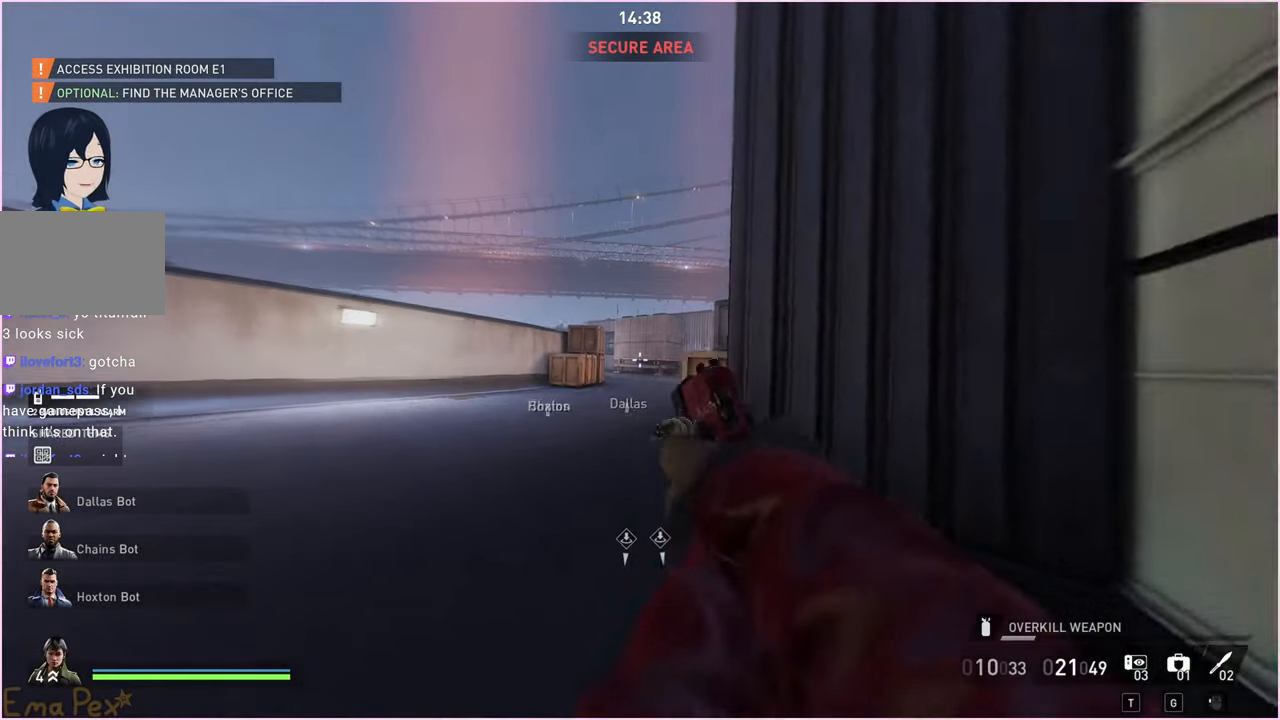
{"keys": ["shift", "w"], "mouse": [], "events": [[20, "ctrl", "up"]]}
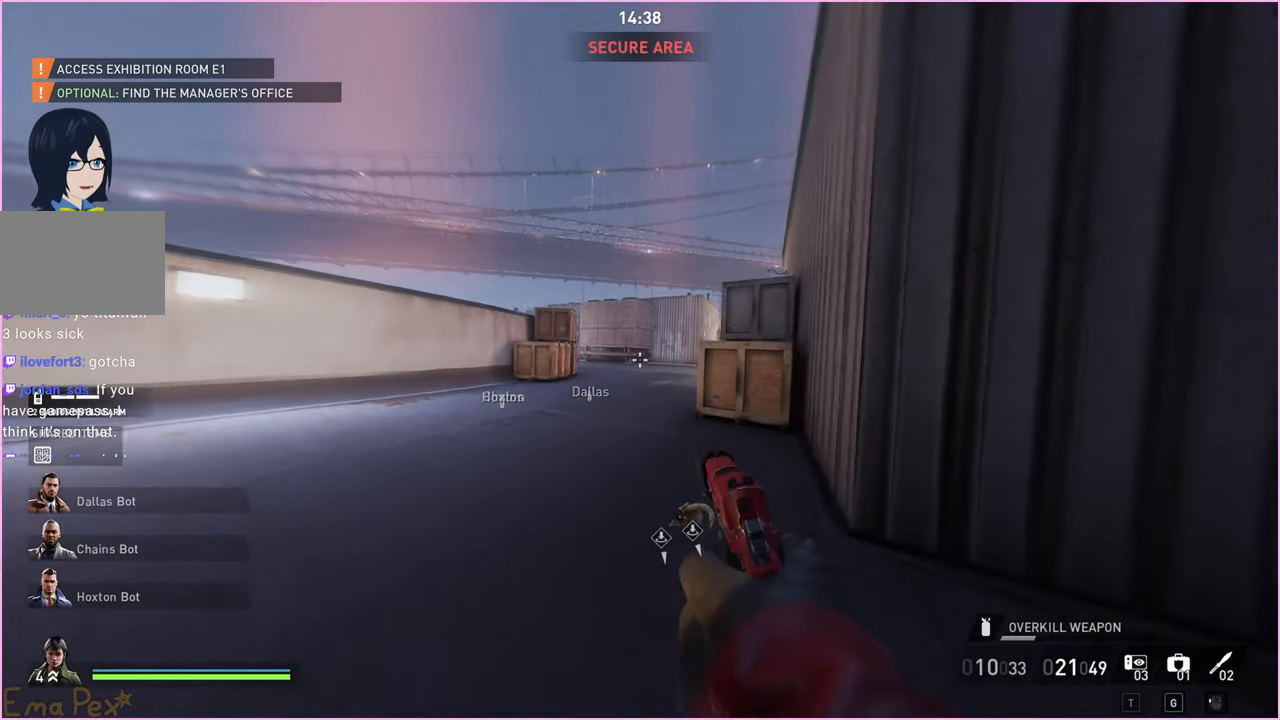
{"keys": ["shift", "w"], "mouse": [], "events": [[80, "ctrl", "down"], [240, "ctrl", "up"]]}
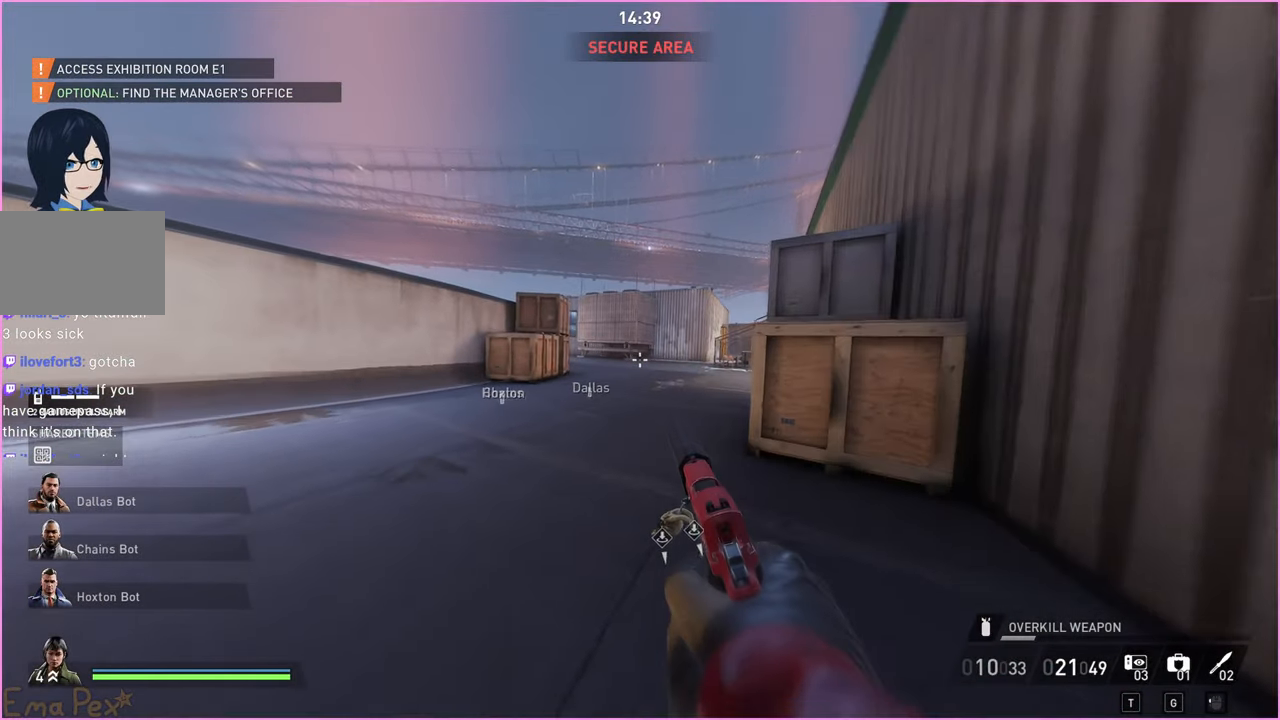
{"keys": ["shift", "w"], "mouse": [], "events": [[340, "ctrl", "down"], [460, "ctrl", "up"]]}
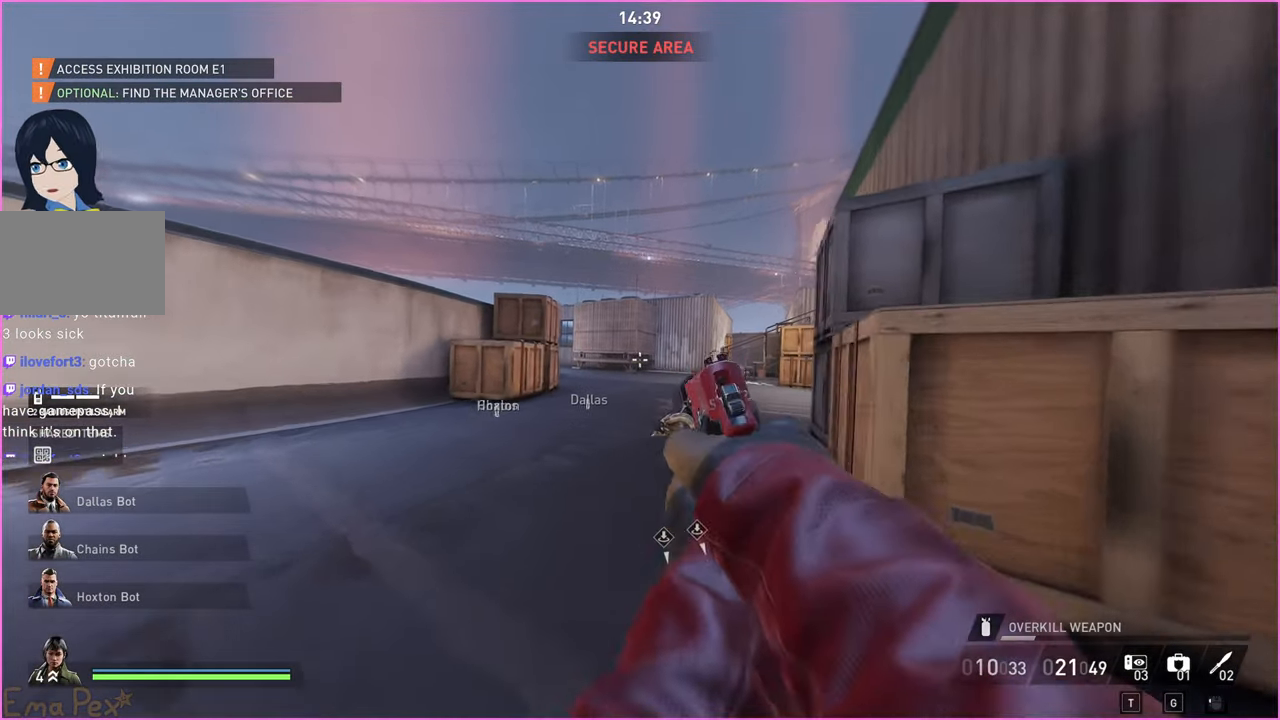
{"keys": ["shift", "w"], "mouse": [], "events": []}
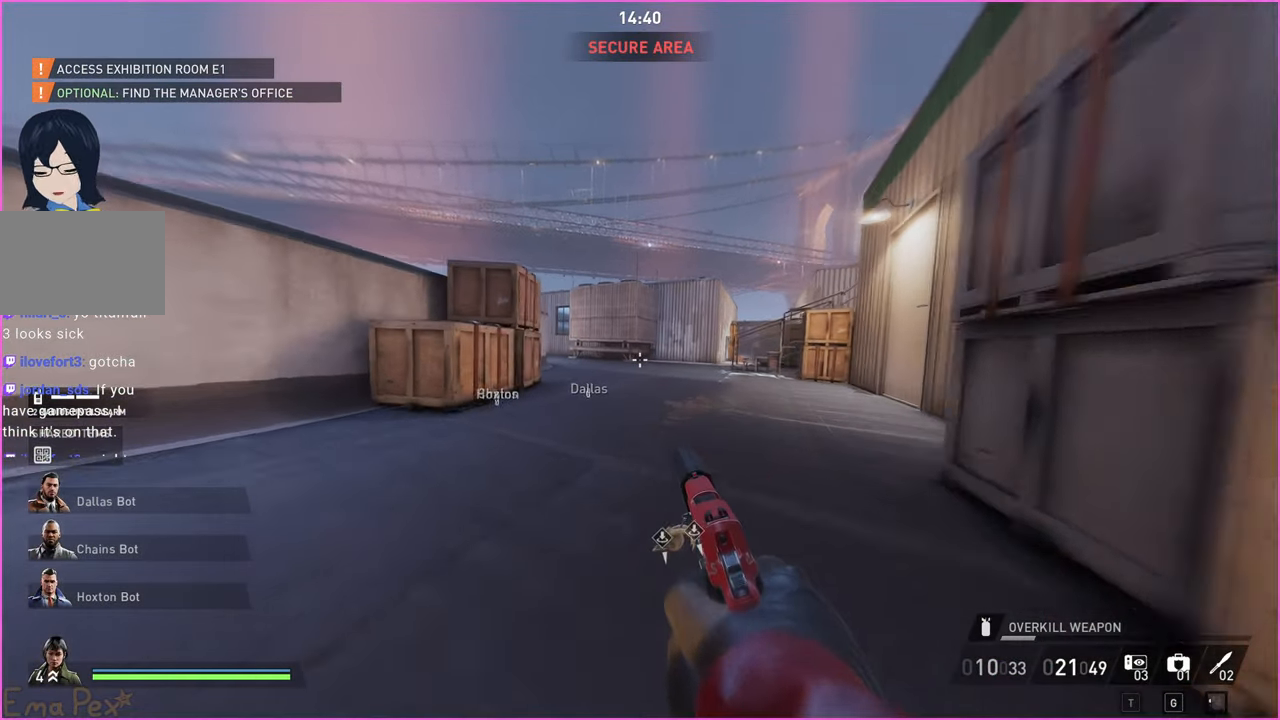
{"keys": ["shift", "w"], "mouse": [], "events": [[80, "ctrl", "down"], [220, "ctrl", "up"]]}
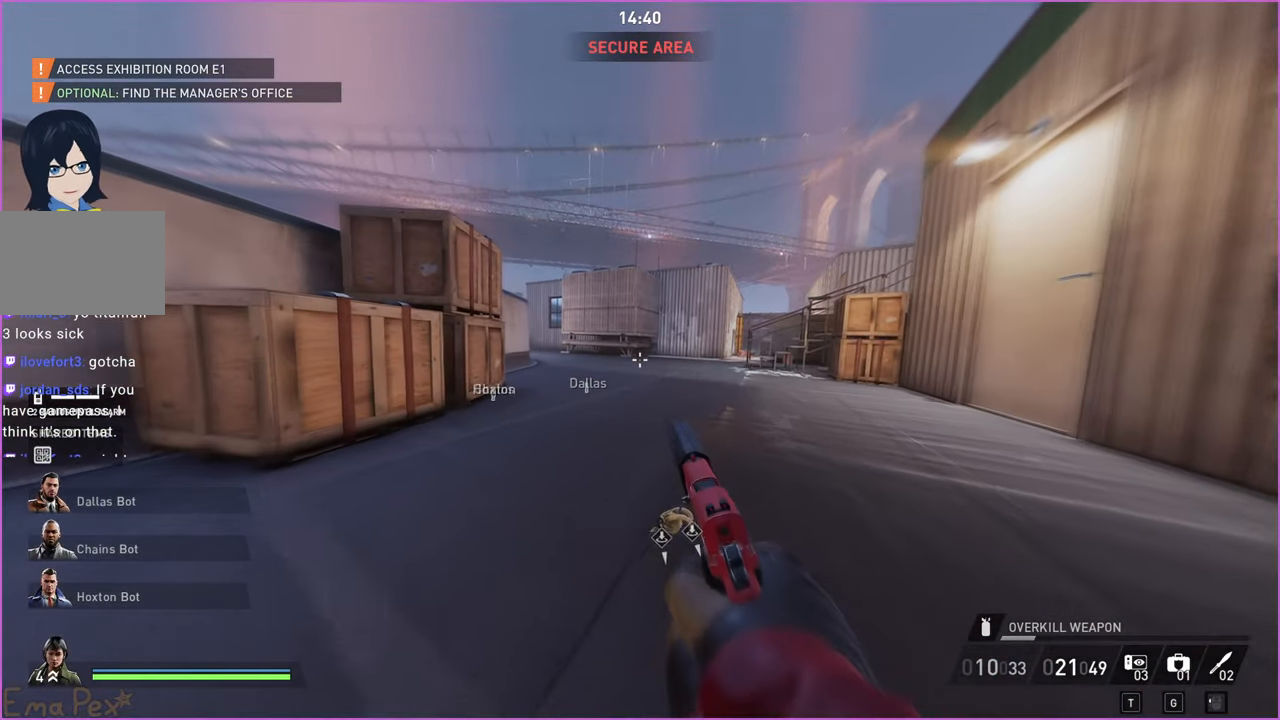
{"keys": ["shift", "w"], "mouse": [], "events": [[300, "ctrl", "down"], [440, "ctrl", "up"]]}
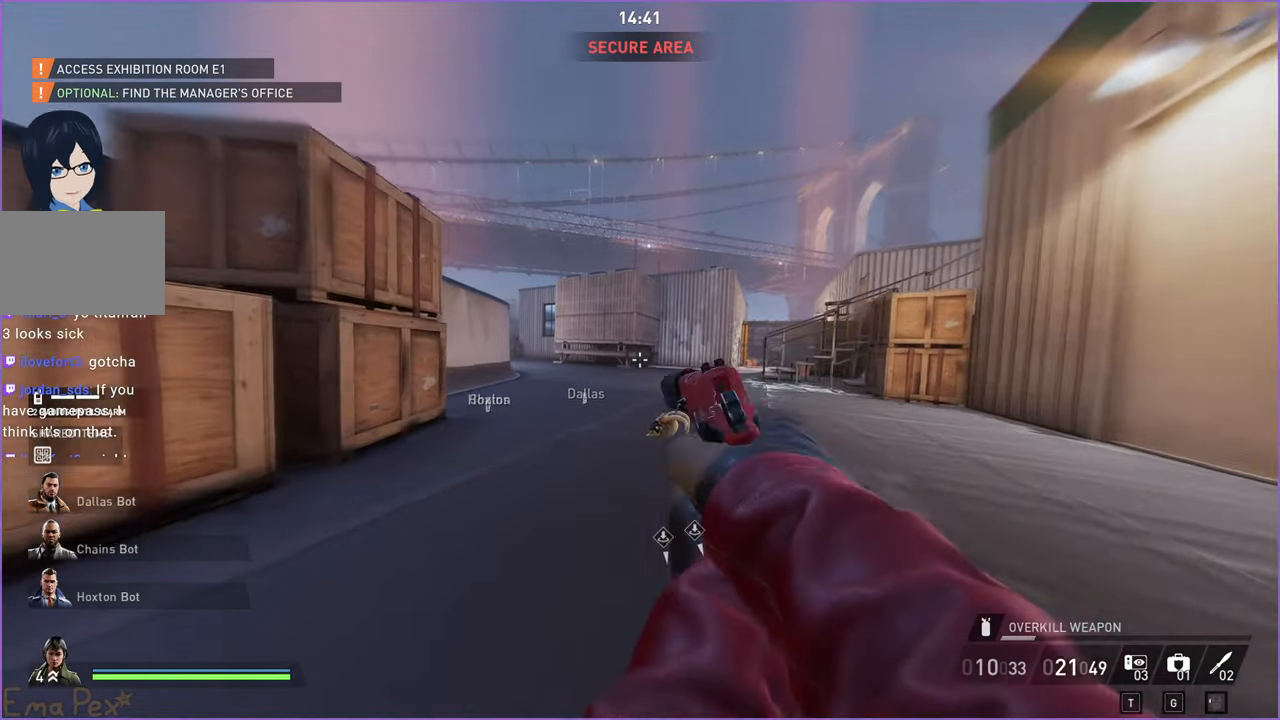
{"keys": ["shift", "w"], "mouse": [], "events": []}
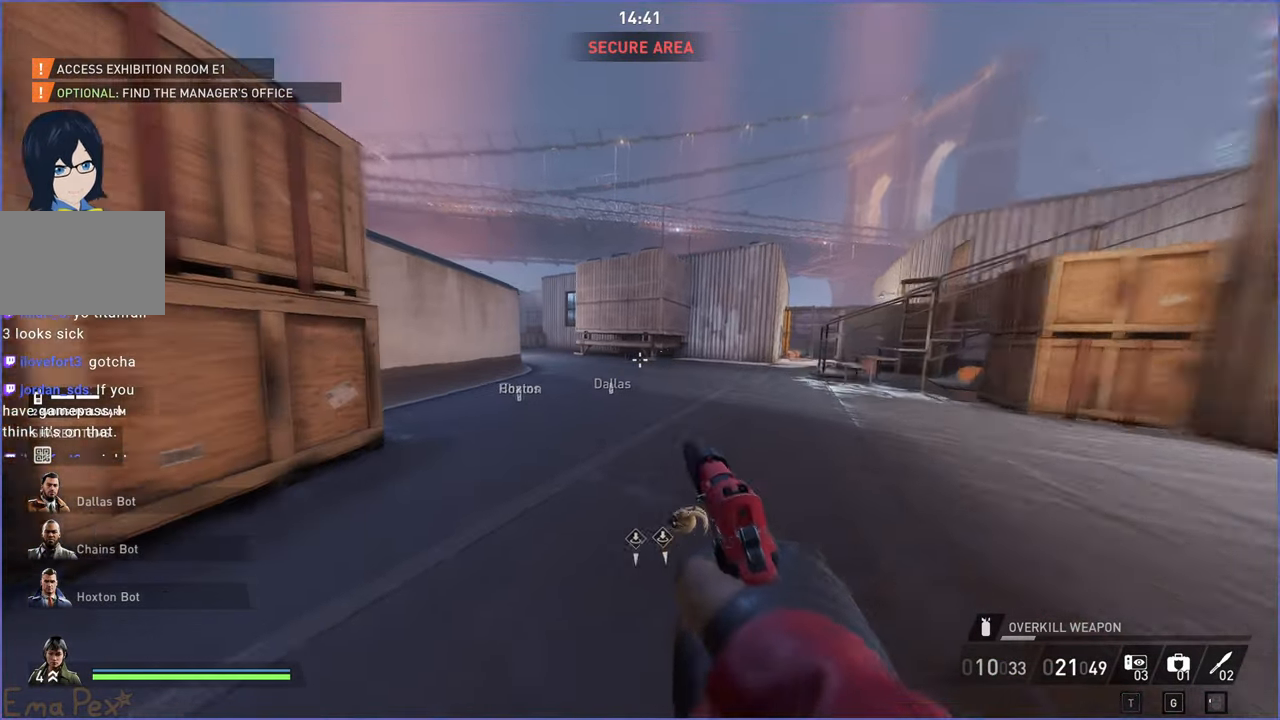
{"keys": ["ctrl", "shift", "w"], "mouse": [], "events": [[280, "space", "down"], [380, "ctrl", "down"], [400, "space", "up"]]}
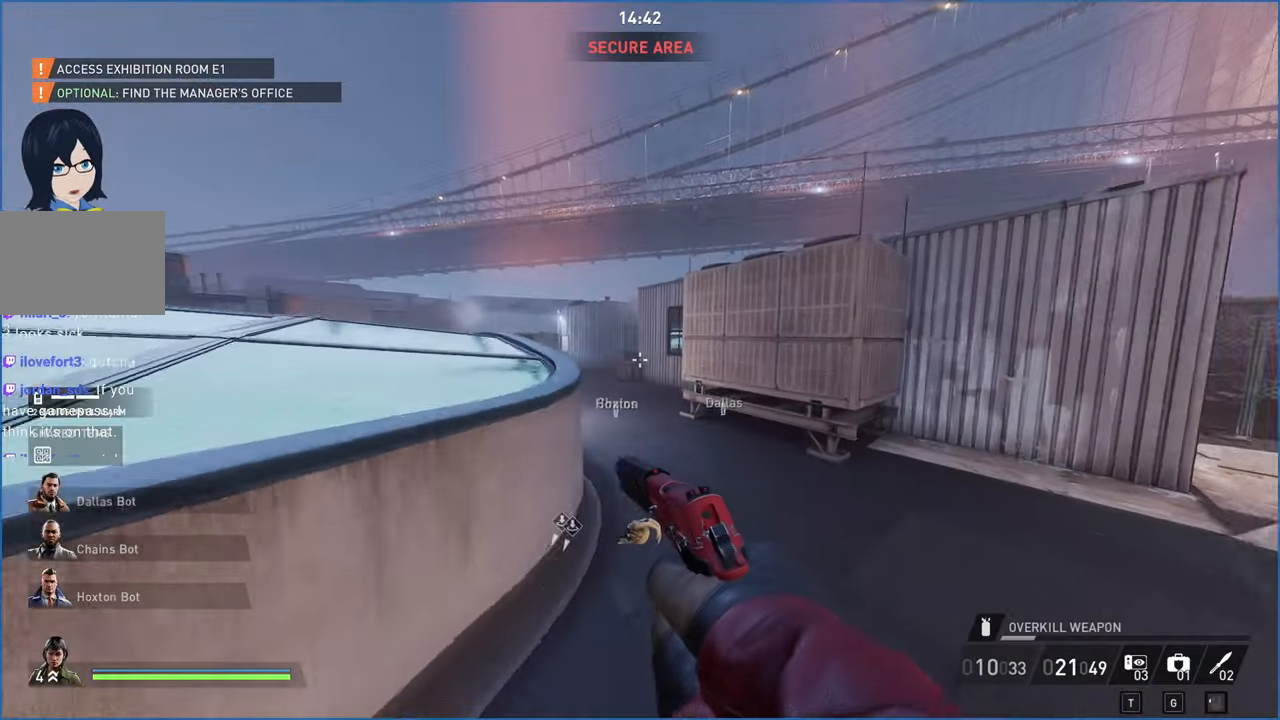
{"keys": ["shift", "w"], "mouse": [], "events": [[40, "ctrl", "up"]]}
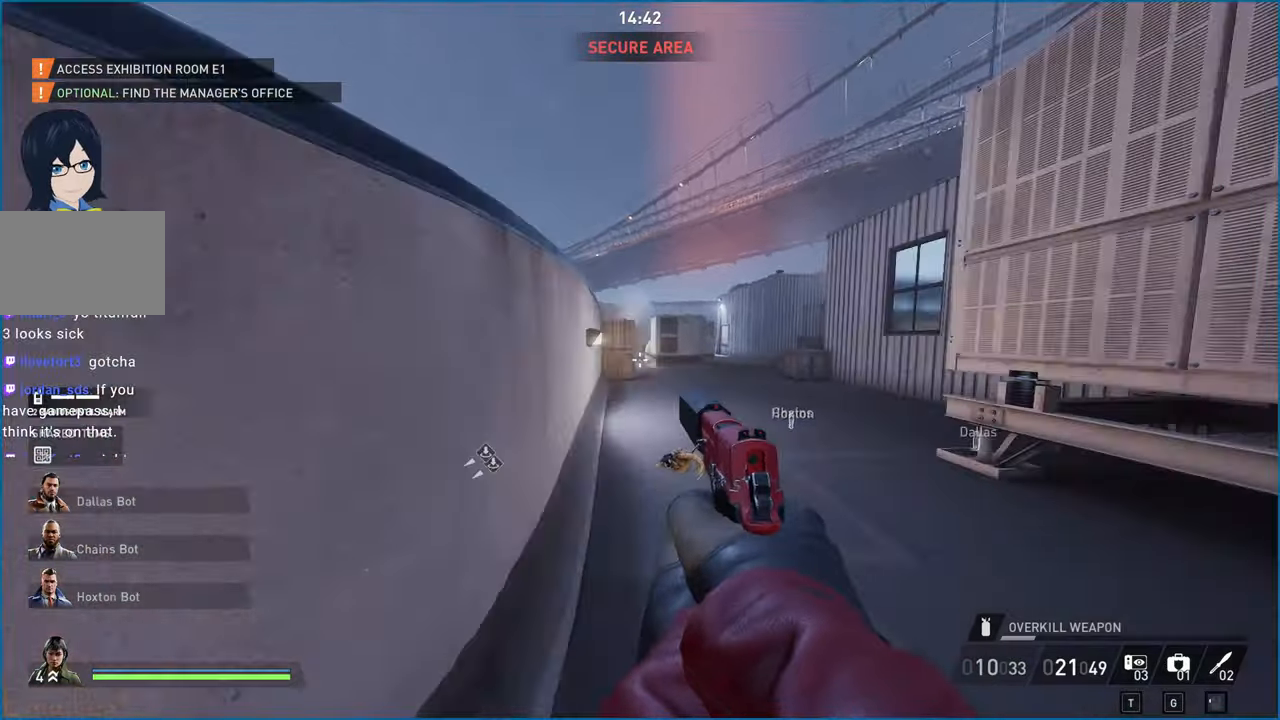
{"keys": ["ctrl", "shift", "w"], "mouse": [], "events": [[220, "space", "down"], [300, "space", "up"], [360, "space", "down"], [420, "ctrl", "down"], [480, "space", "up"]]}
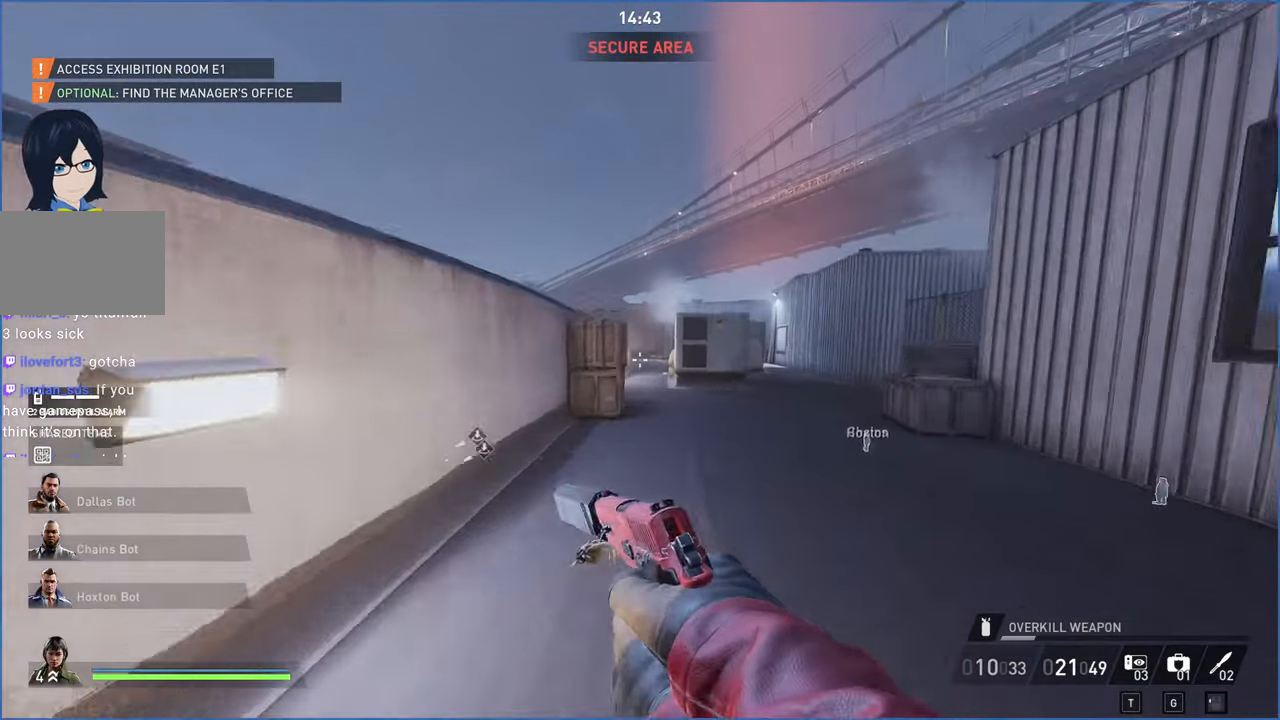
{"keys": ["shift", "w"], "mouse": [], "events": [[60, "ctrl", "up"]]}
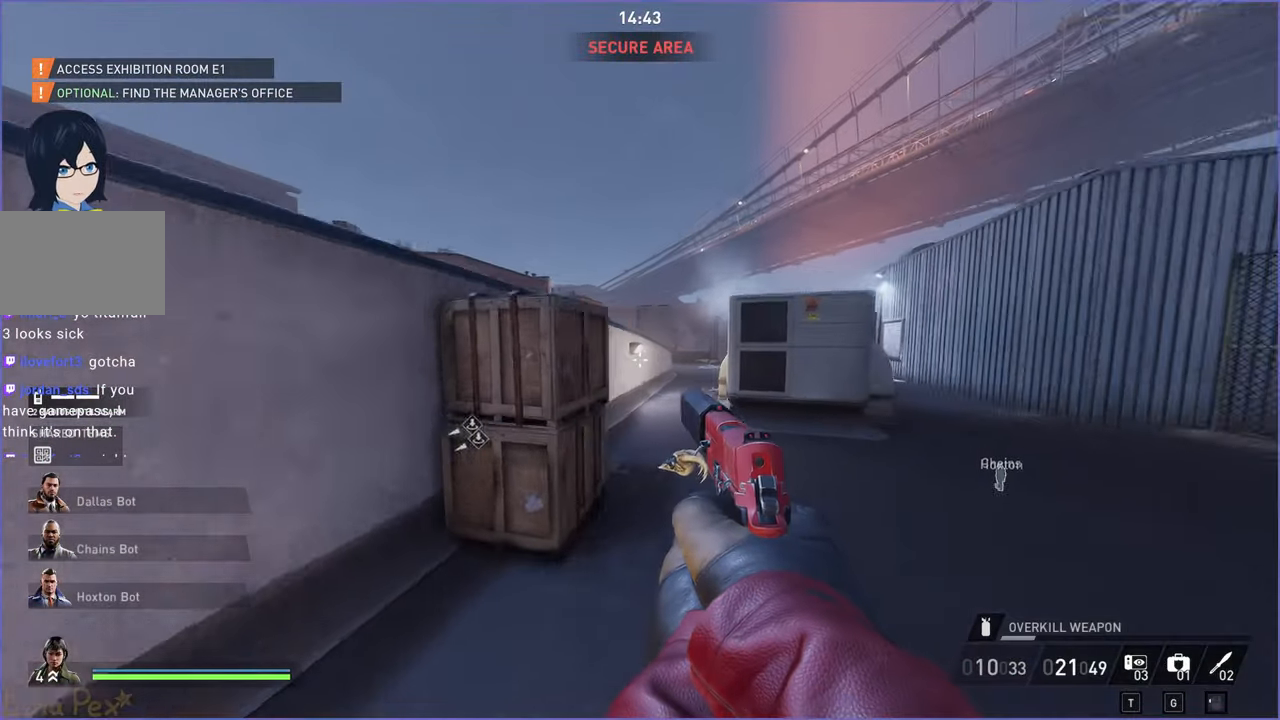
{"keys": ["ctrl", "shift", "w"], "mouse": [], "events": [[260, "space", "down"], [320, "space", "up"], [380, "space", "down"], [420, "ctrl", "down"], [480, "space", "up"]]}
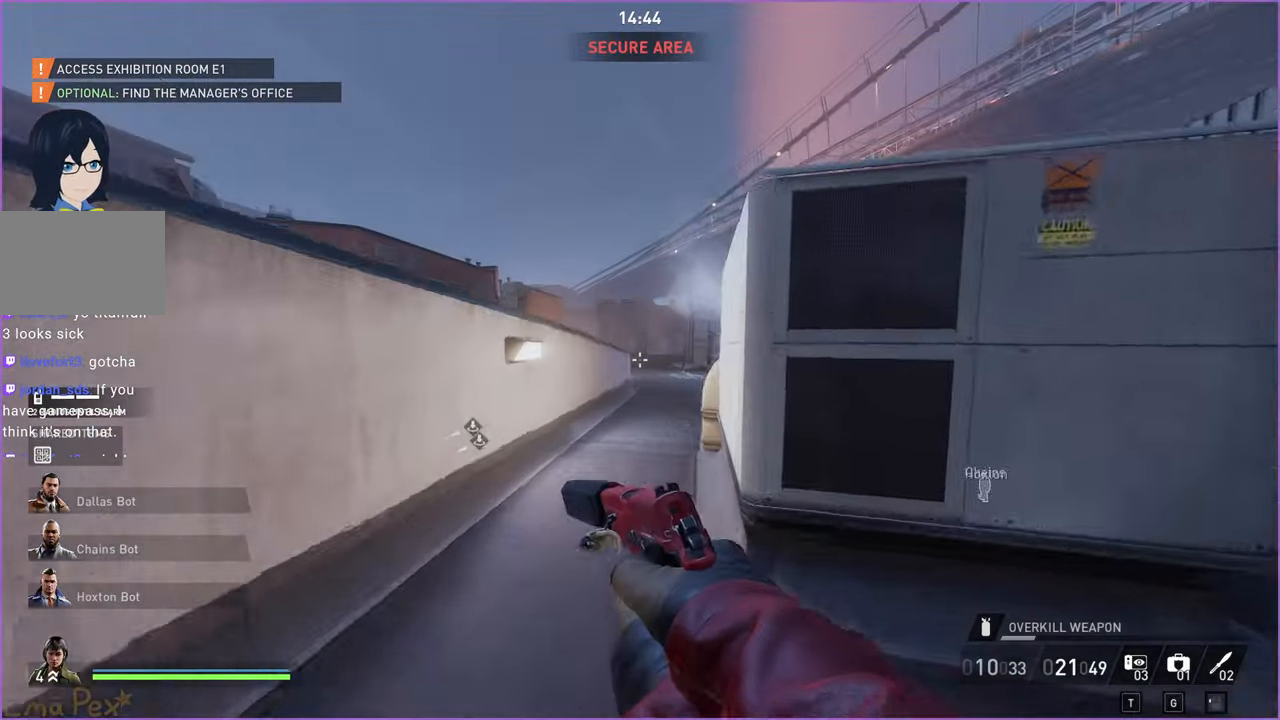
{"keys": ["shift", "w"], "mouse": [], "events": [[60, "ctrl", "up"]]}
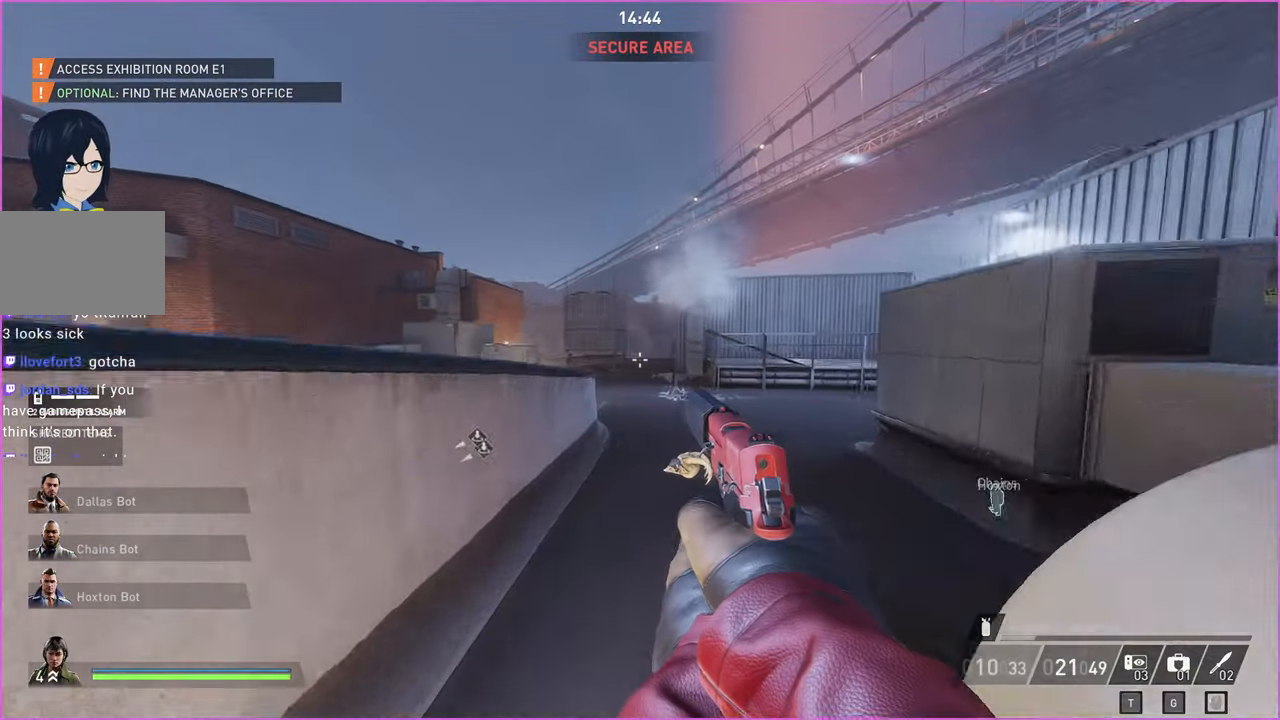
{"keys": ["ctrl", "shift", "w"], "mouse": [], "events": [[220, "space", "down"], [300, "space", "up"], [360, "space", "down"], [400, "ctrl", "down"], [440, "space", "up"]]}
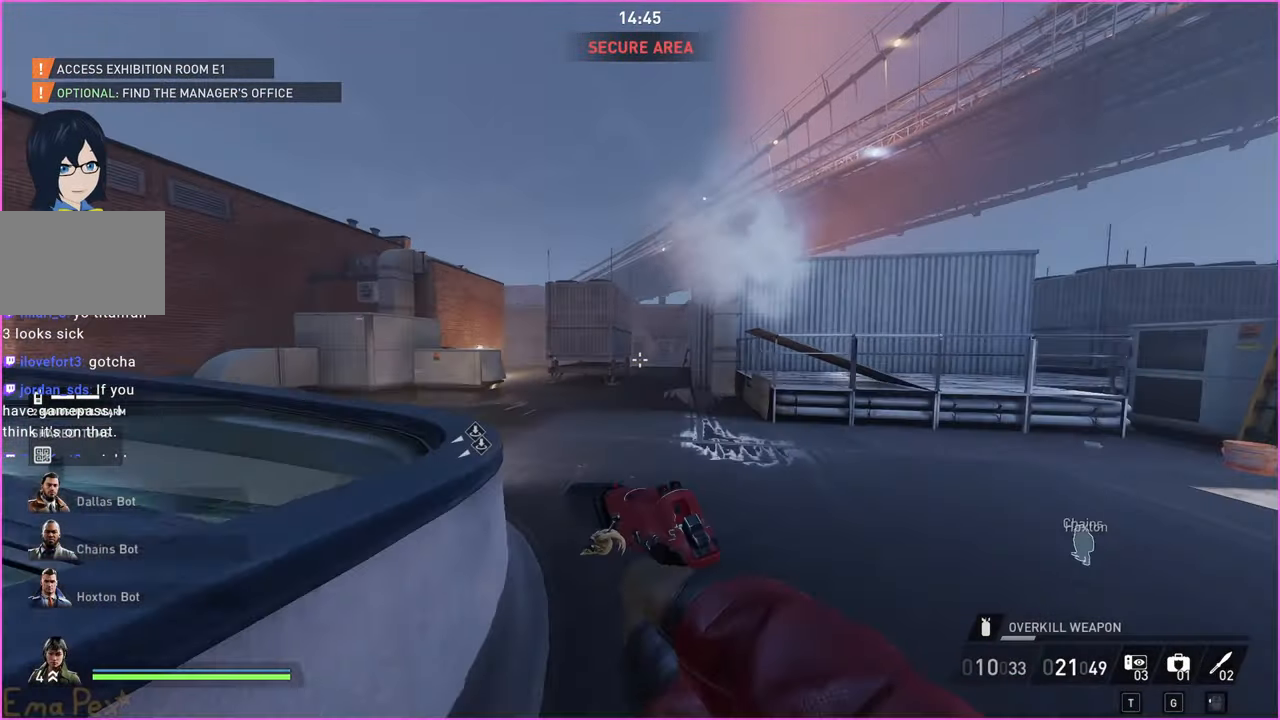
{"keys": ["shift", "w"], "mouse": [], "events": [[20, "ctrl", "up"]]}
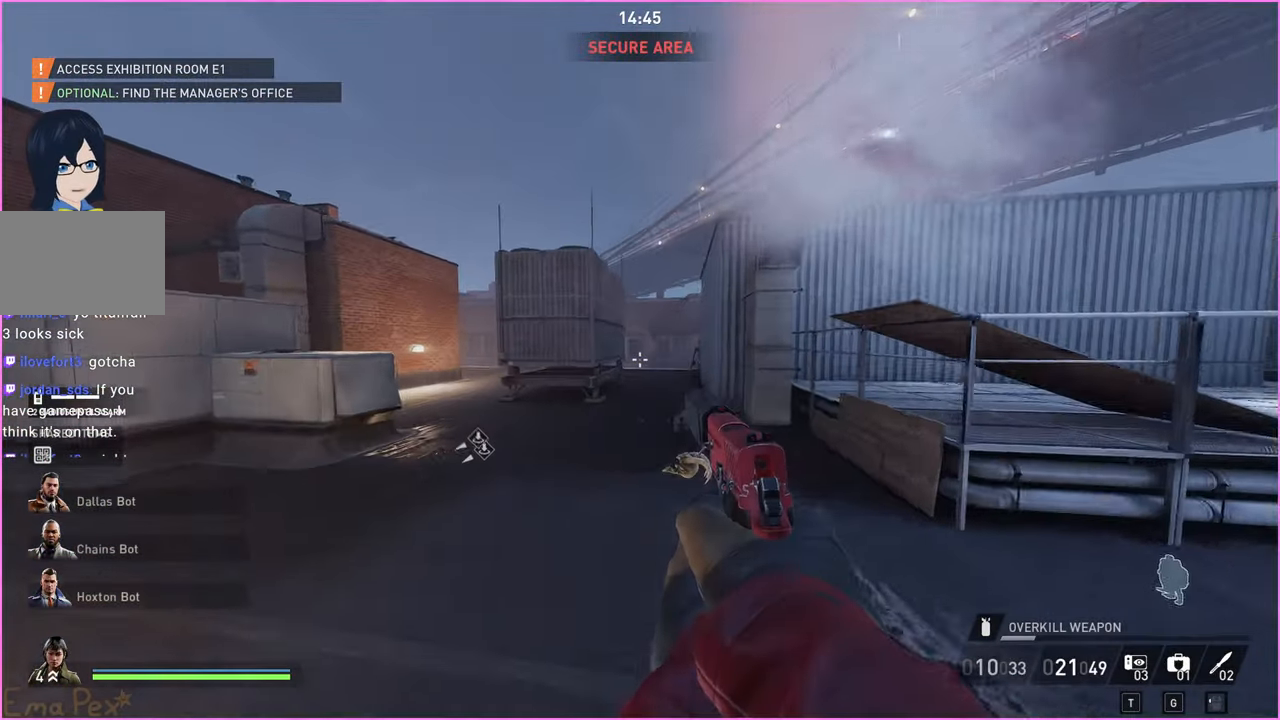
{"keys": ["ctrl", "shift", "w"], "mouse": [], "events": [[200, "space", "down"], [280, "space", "up"], [340, "space", "down"], [400, "ctrl", "down"], [460, "space", "up"]]}
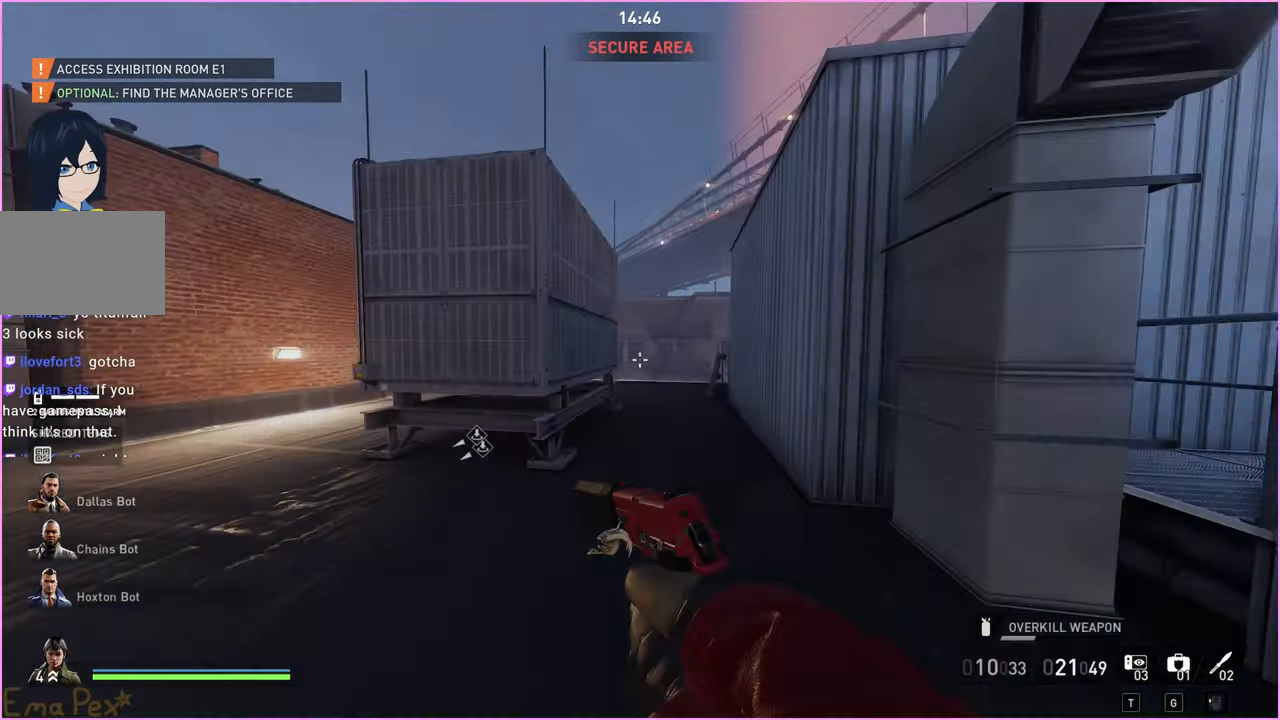
{"keys": ["shift", "w"], "mouse": [], "events": [[80, "ctrl", "up"]]}